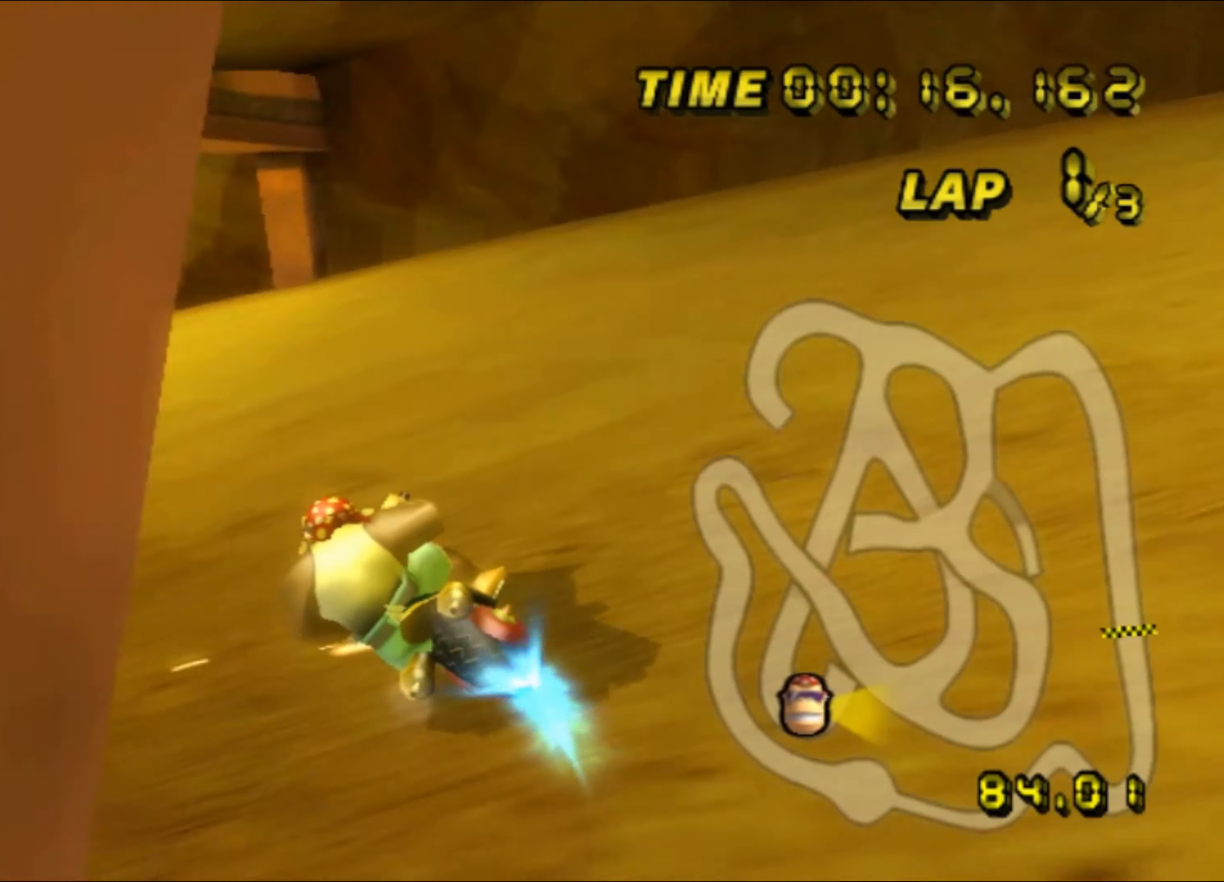
Gameplay with a controller (Nintendo layout); each line is a JSON object with the inputs held at the frame after it. "events" lists button and stick changes between this image and that frame as [ms after this image, input, new state], when the widget could be followed in between. Not read: B L3 R3 X Y Z.
{"buttons": ["A", "R1"], "left_stick": "left", "events": []}
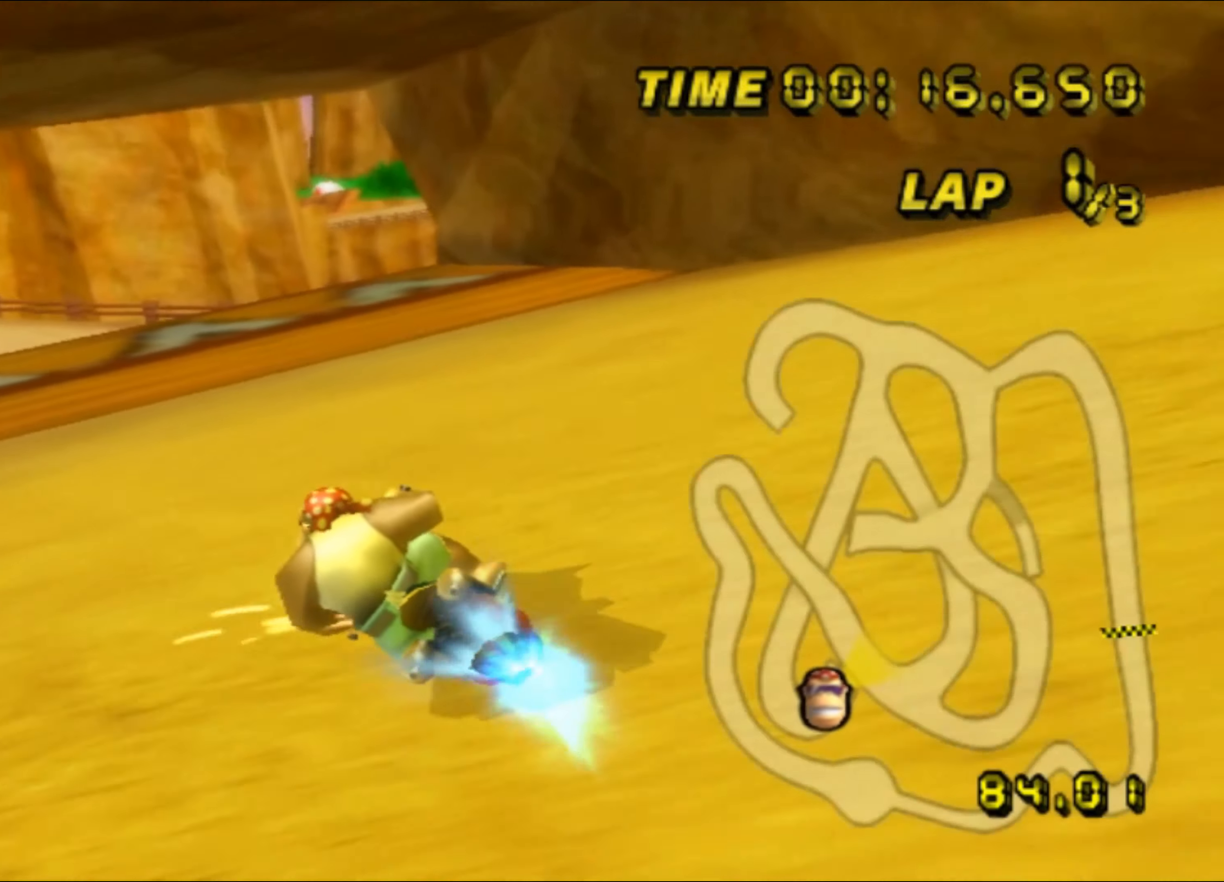
{"buttons": ["A"], "left_stick": "up-left", "events": [[333, "R1", "up"], [366, "DPAD_UP", "down"], [383, "DPAD_UP", "up"], [500, "left_stick", "up-left"]]}
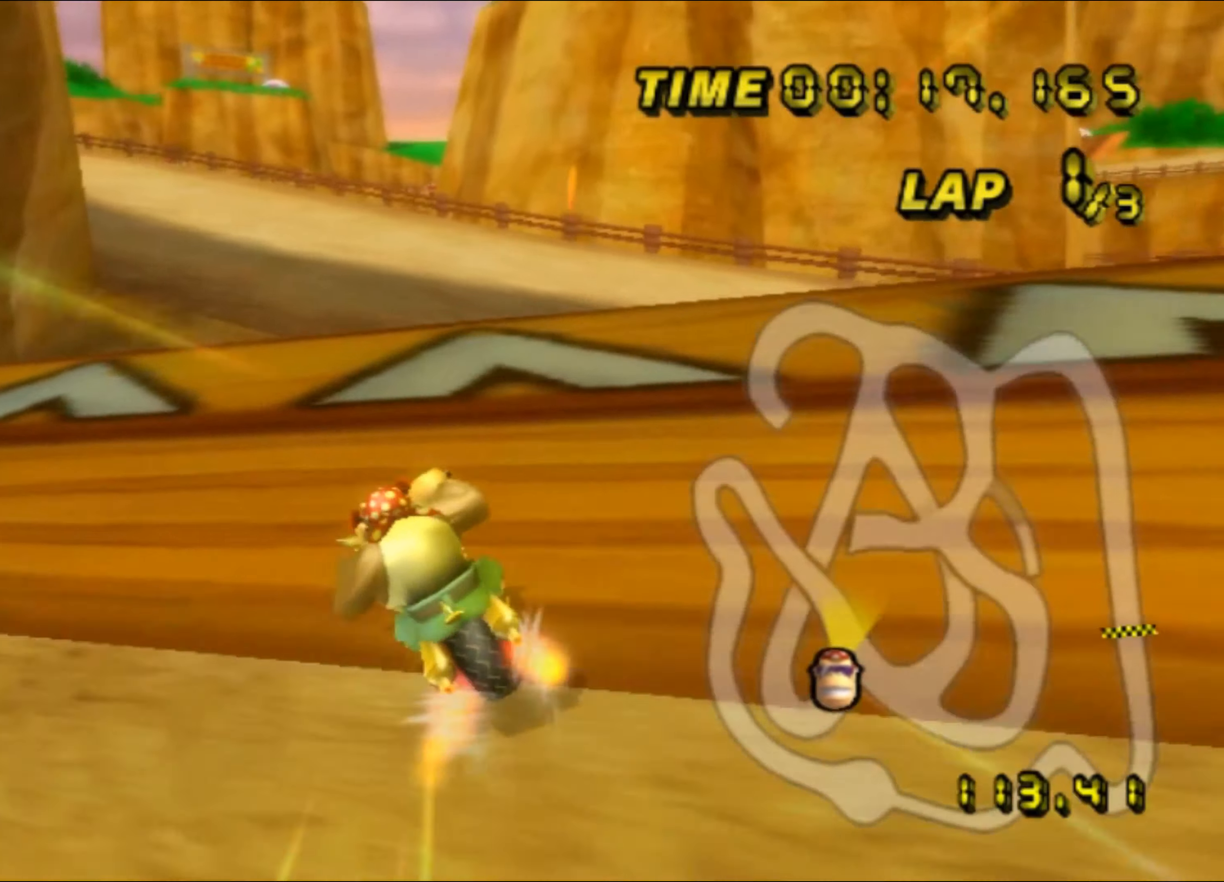
{"buttons": ["A"], "left_stick": "left", "events": [[266, "left_stick", "left"], [383, "DPAD_UP", "down"], [400, "DPAD_UP", "up"]]}
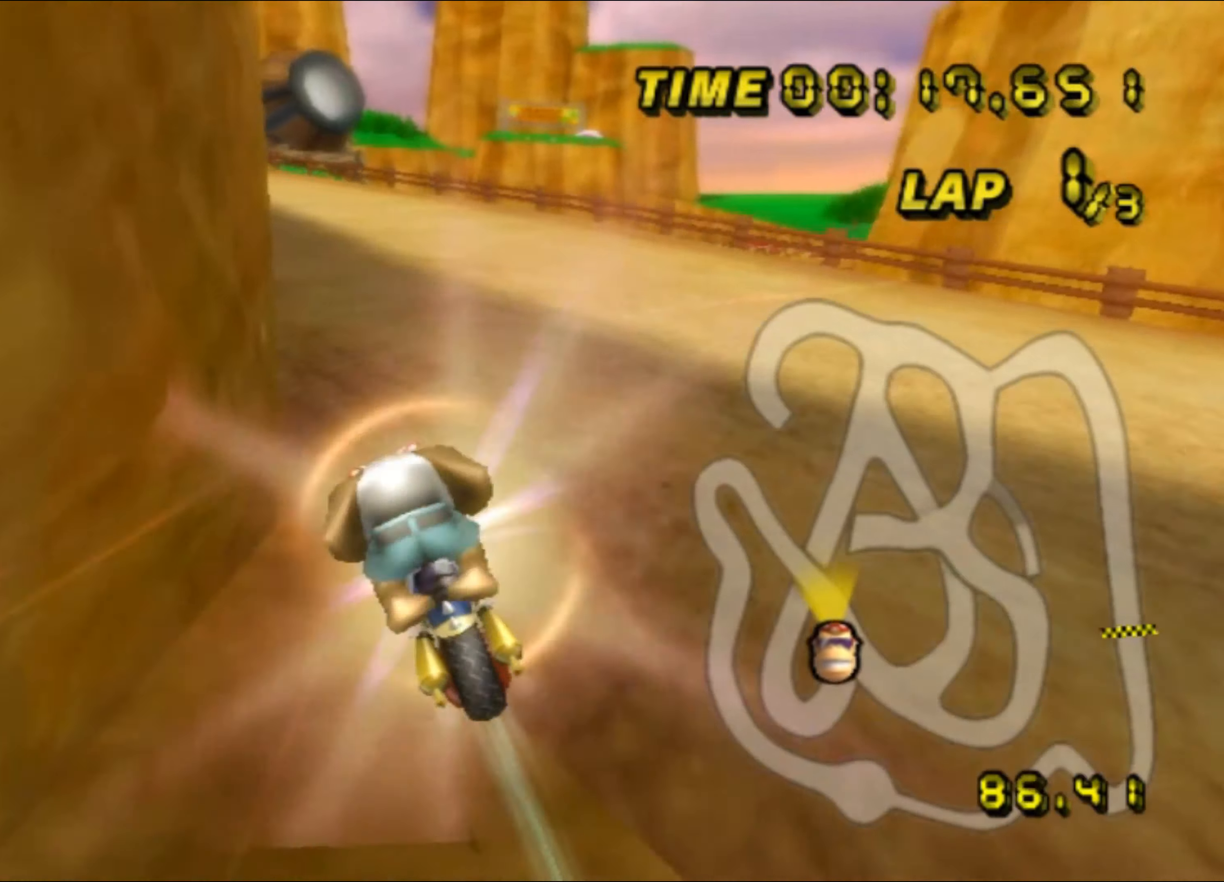
{"buttons": ["A"], "left_stick": "up-left", "events": [[166, "DPAD_UP", "down"], [183, "DPAD_UP", "up"], [200, "left_stick", "up-left"], [316, "DPAD_UP", "down"], [333, "DPAD_UP", "up"]]}
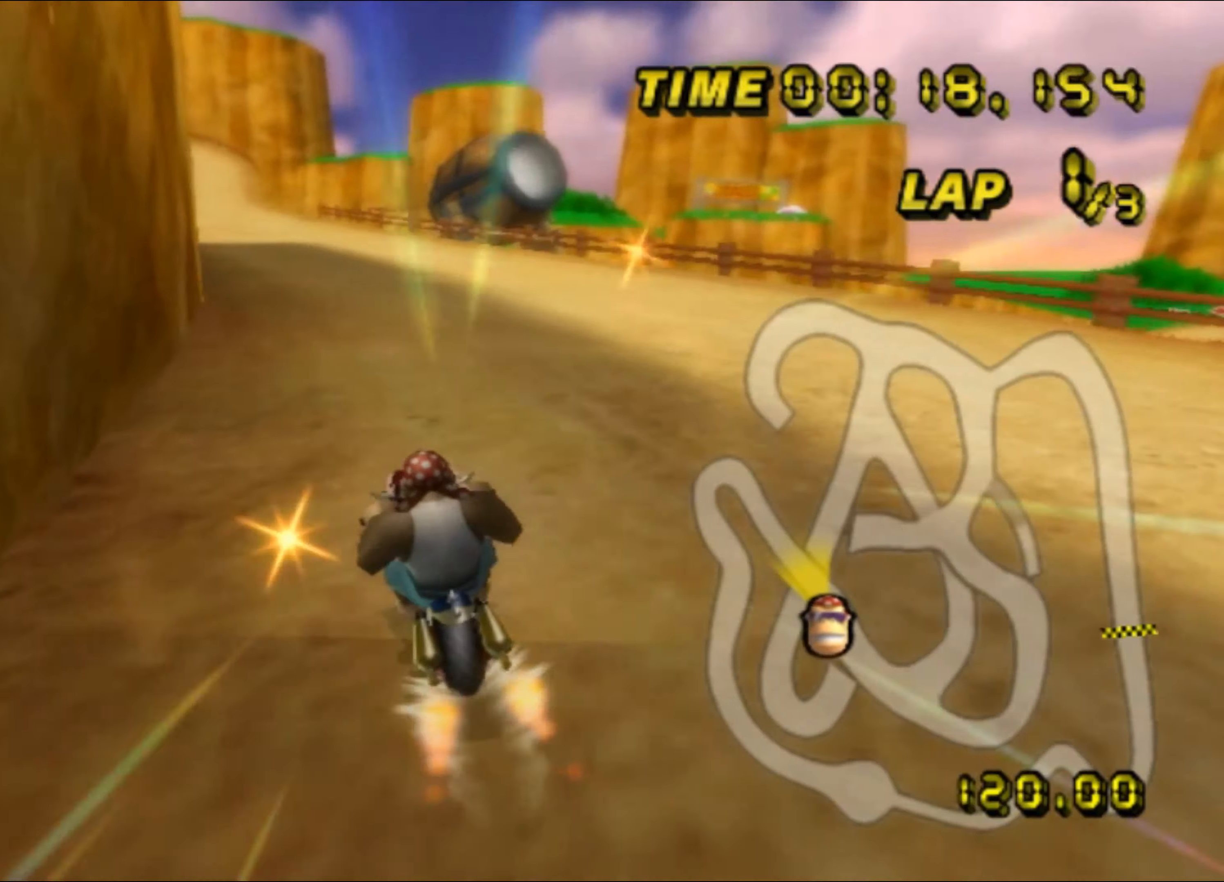
{"buttons": ["A"], "left_stick": "center", "events": [[16, "left_stick", "right"], [300, "left_stick", "center"]]}
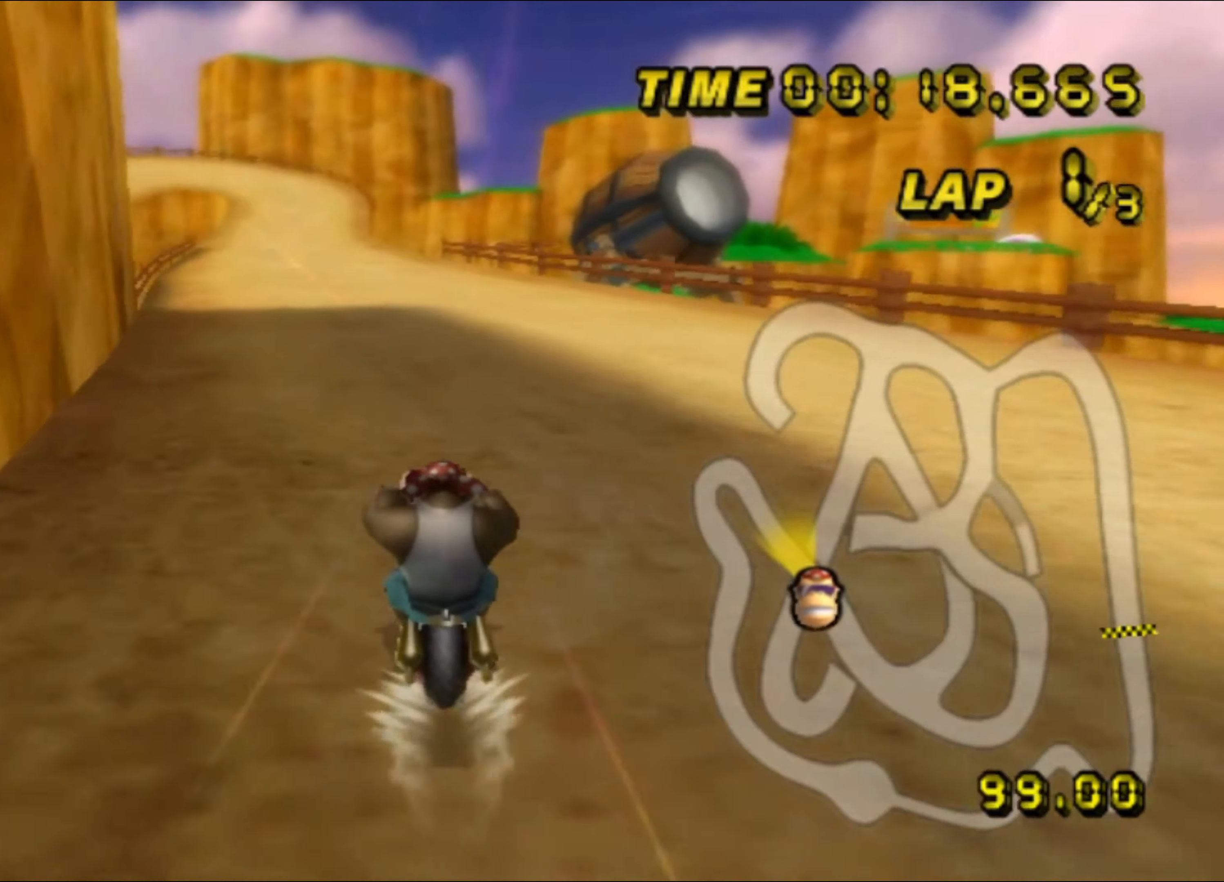
{"buttons": ["A"], "left_stick": "center", "events": []}
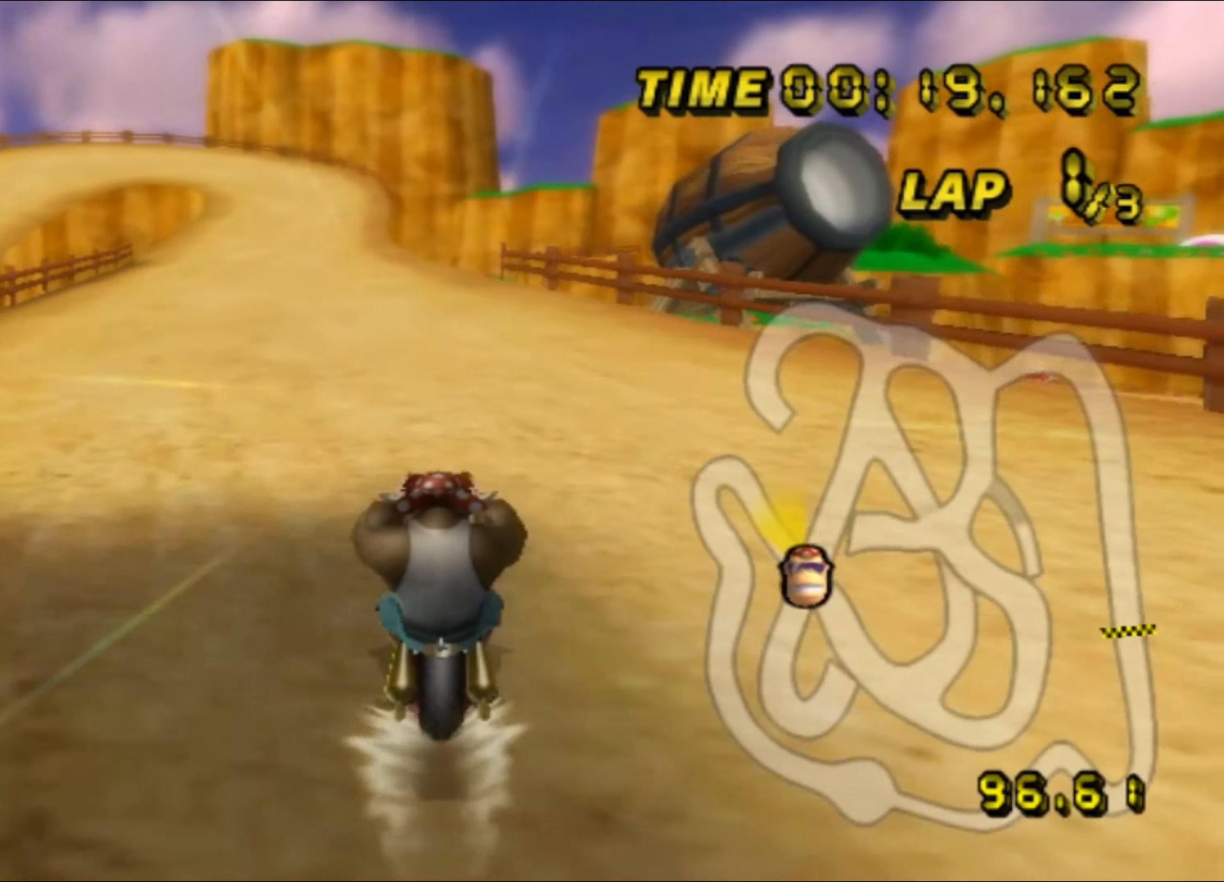
{"buttons": ["A"], "left_stick": "center", "events": []}
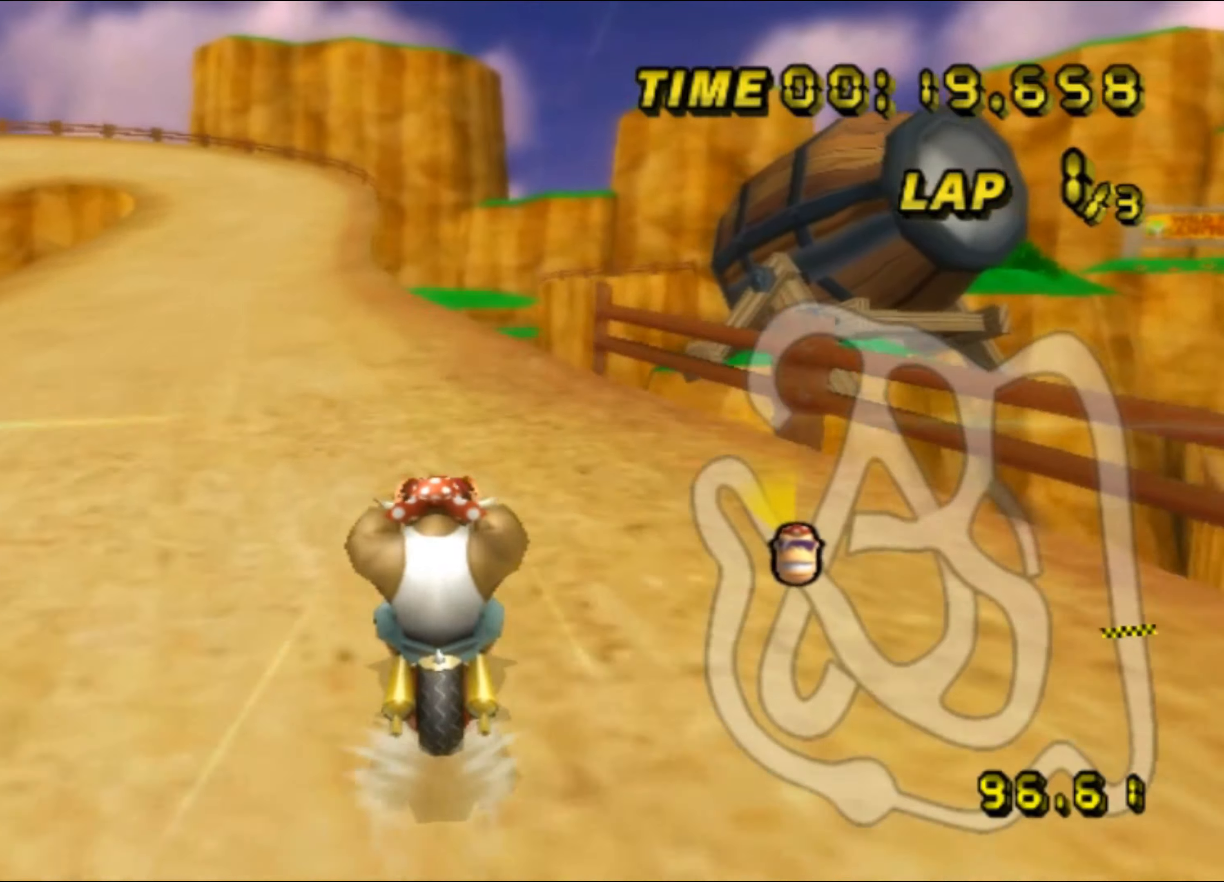
{"buttons": ["A", "R1"], "left_stick": "left", "events": [[50, "DPAD_UP", "down"], [50, "R1", "down"], [67, "DPAD_UP", "up"], [67, "left_stick", "left"]]}
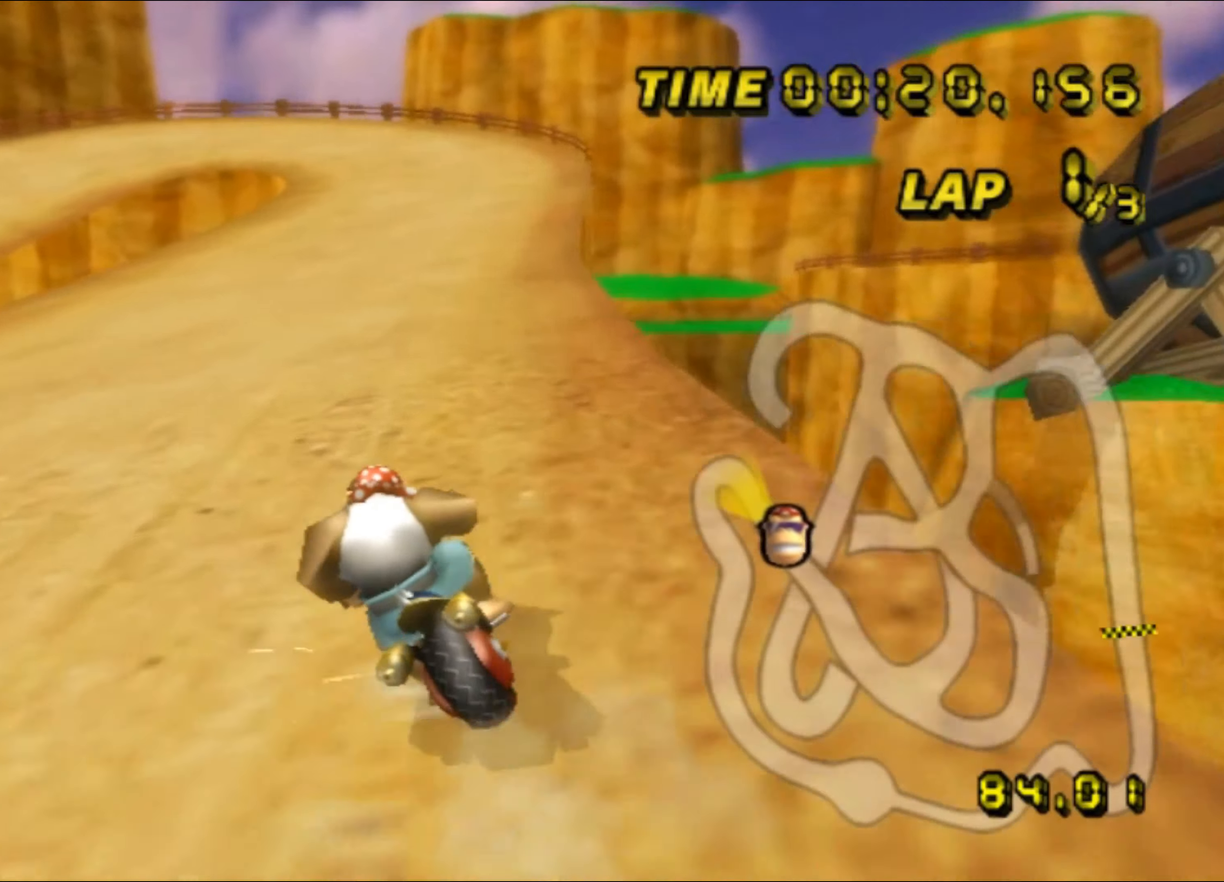
{"buttons": ["A", "R1"], "left_stick": "left", "events": []}
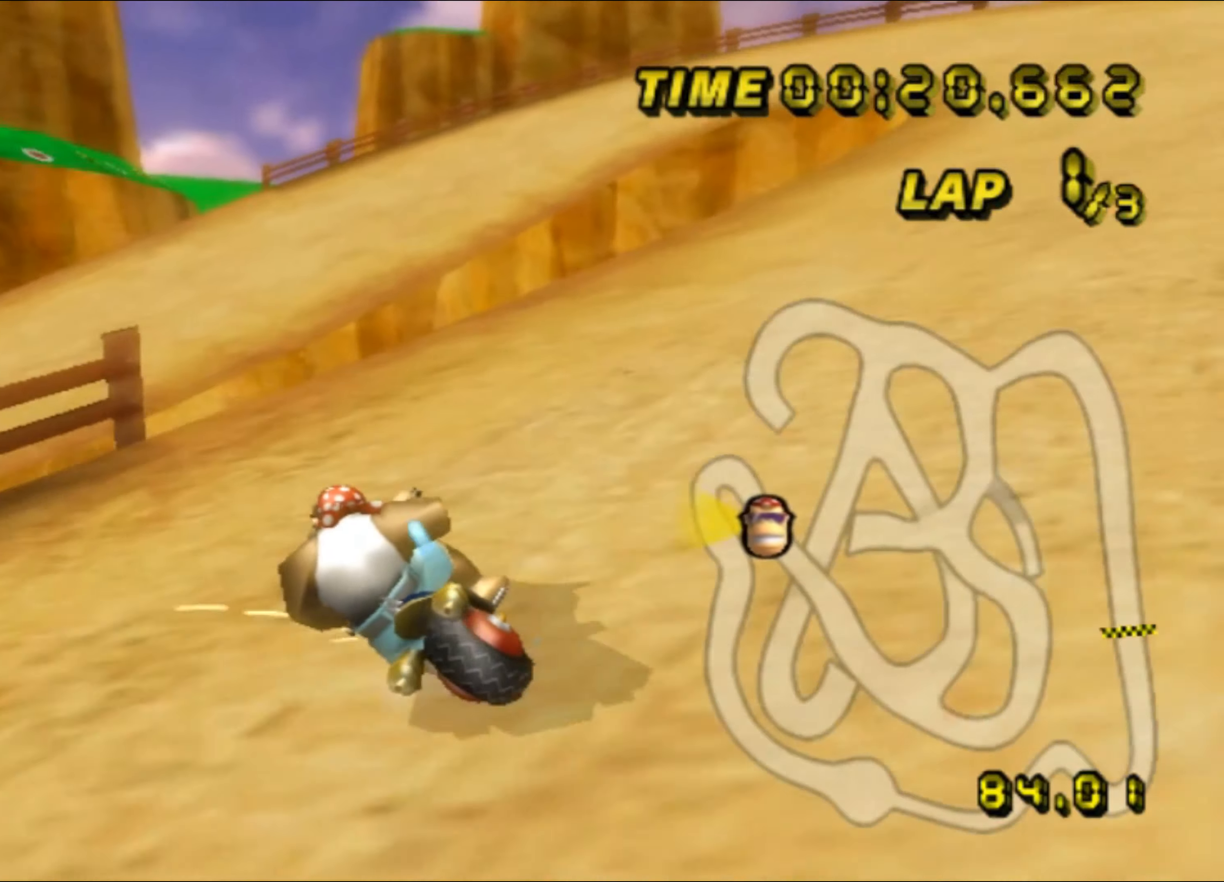
{"buttons": ["A", "R1"], "left_stick": "left", "events": []}
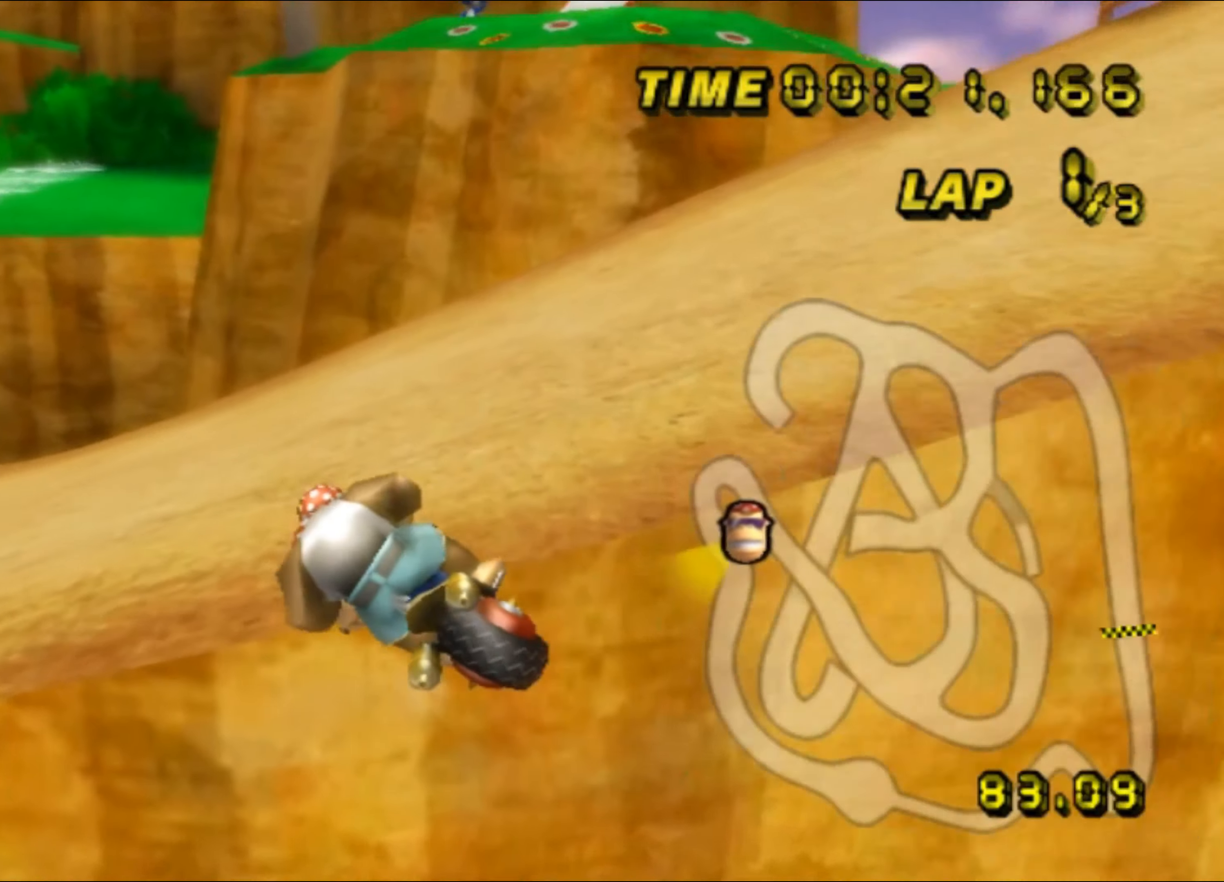
{"buttons": ["A", "R1"], "left_stick": "left", "events": []}
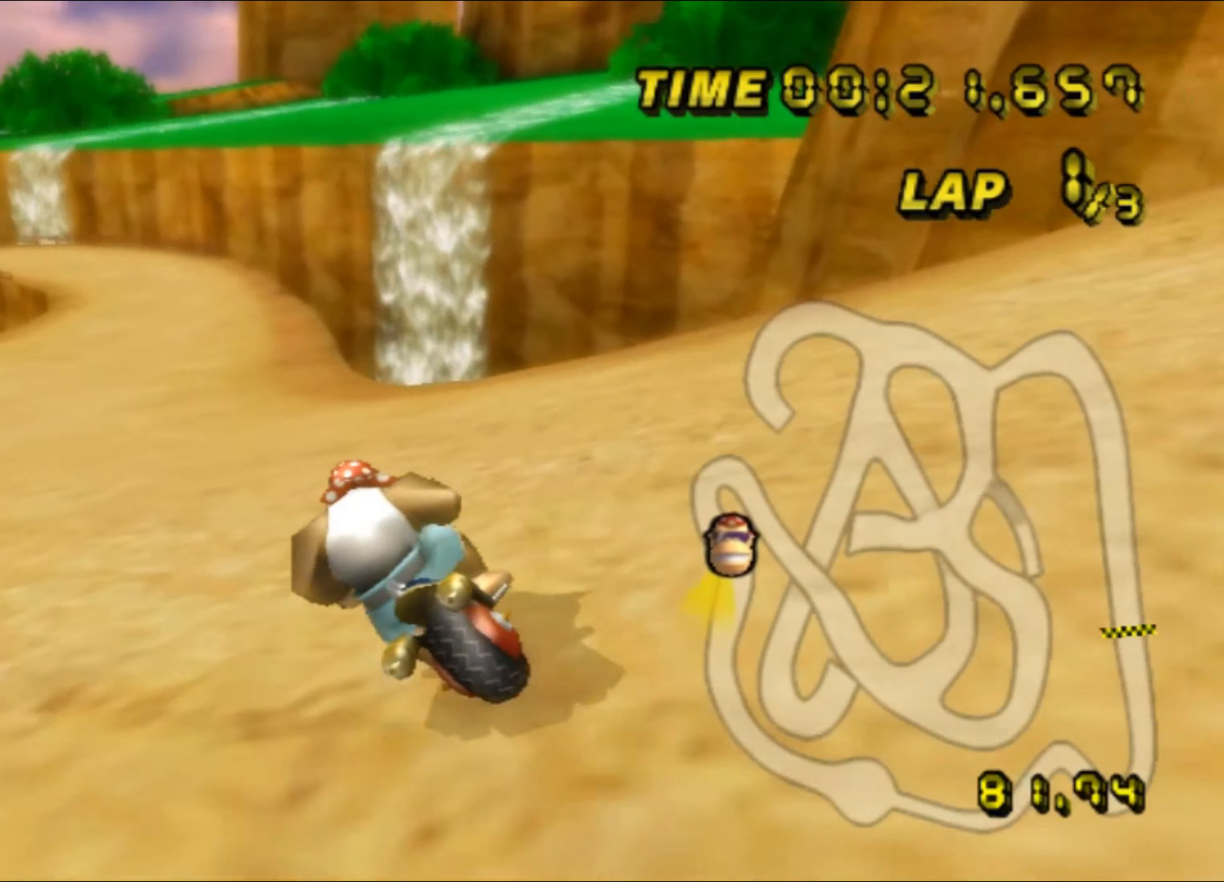
{"buttons": ["A"], "left_stick": "left", "events": [[17, "R1", "up"], [33, "DPAD_UP", "down"], [50, "DPAD_UP", "up"], [217, "DPAD_UP", "down"], [233, "DPAD_UP", "up"]]}
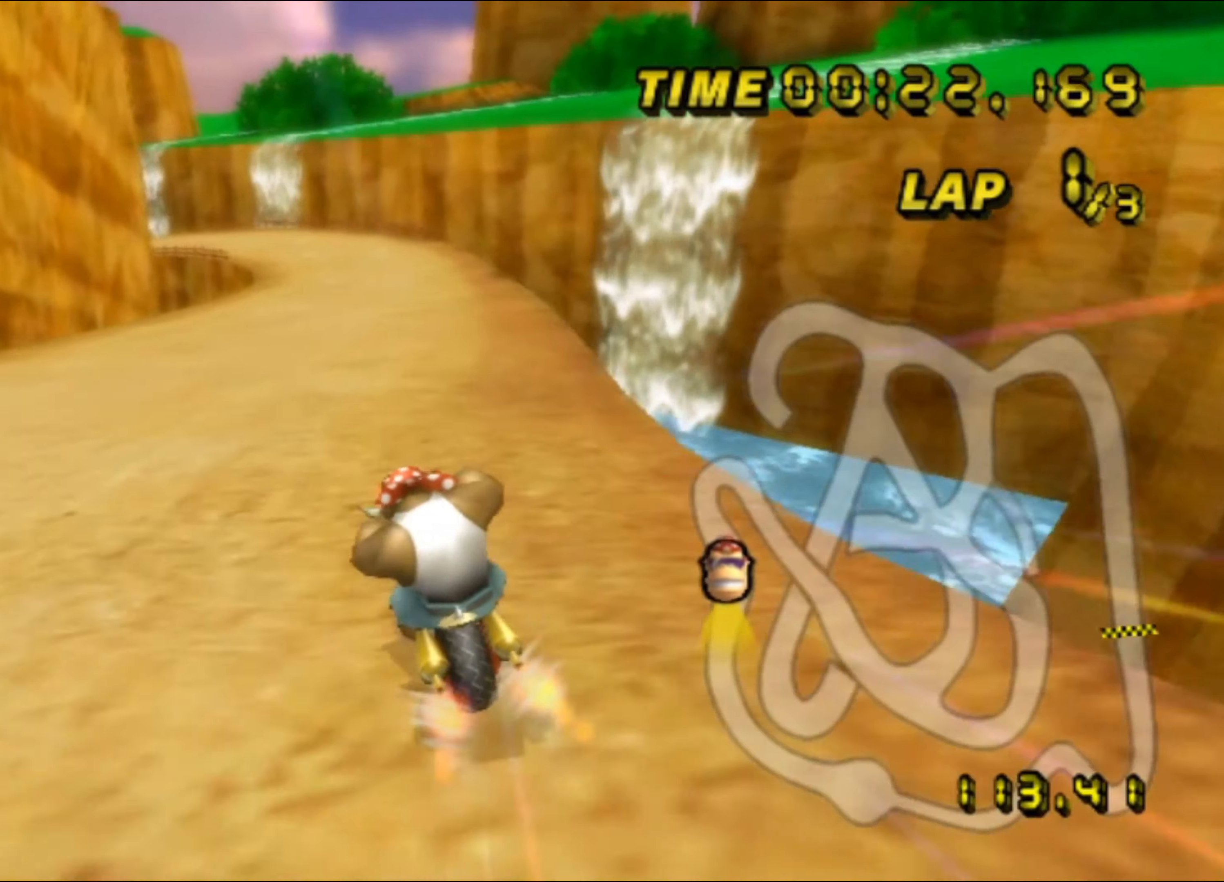
{"buttons": ["A"], "left_stick": "center", "events": [[67, "left_stick", "center"]]}
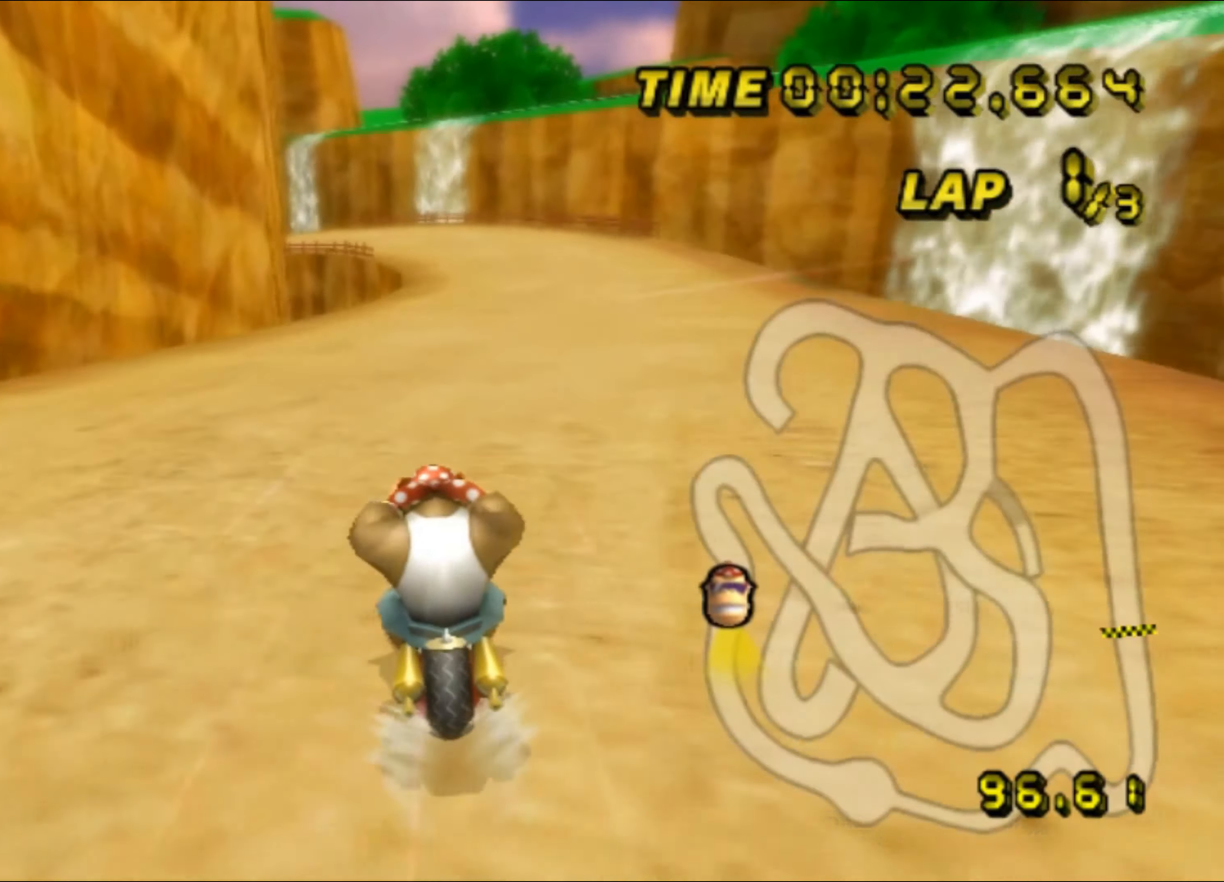
{"buttons": ["A"], "left_stick": "center", "events": []}
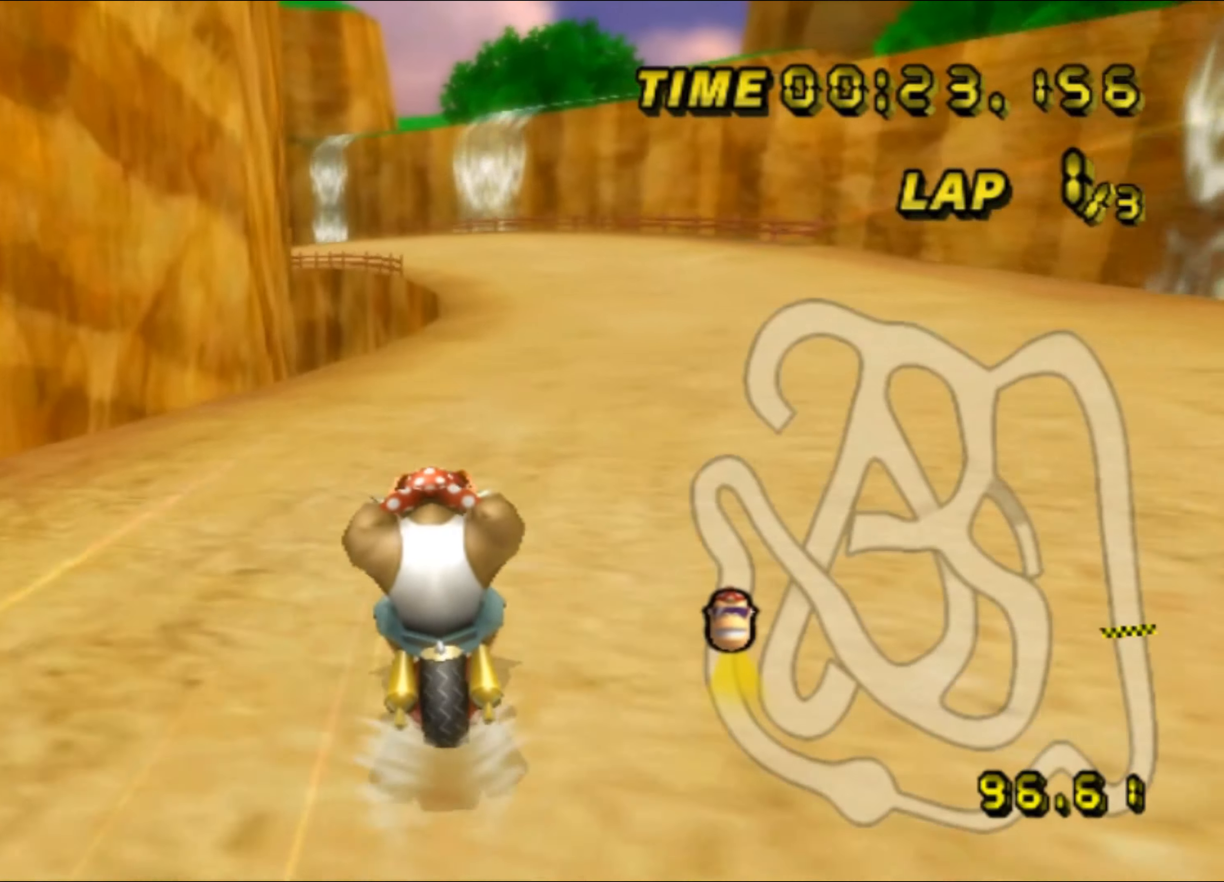
{"buttons": ["A"], "left_stick": "center", "events": []}
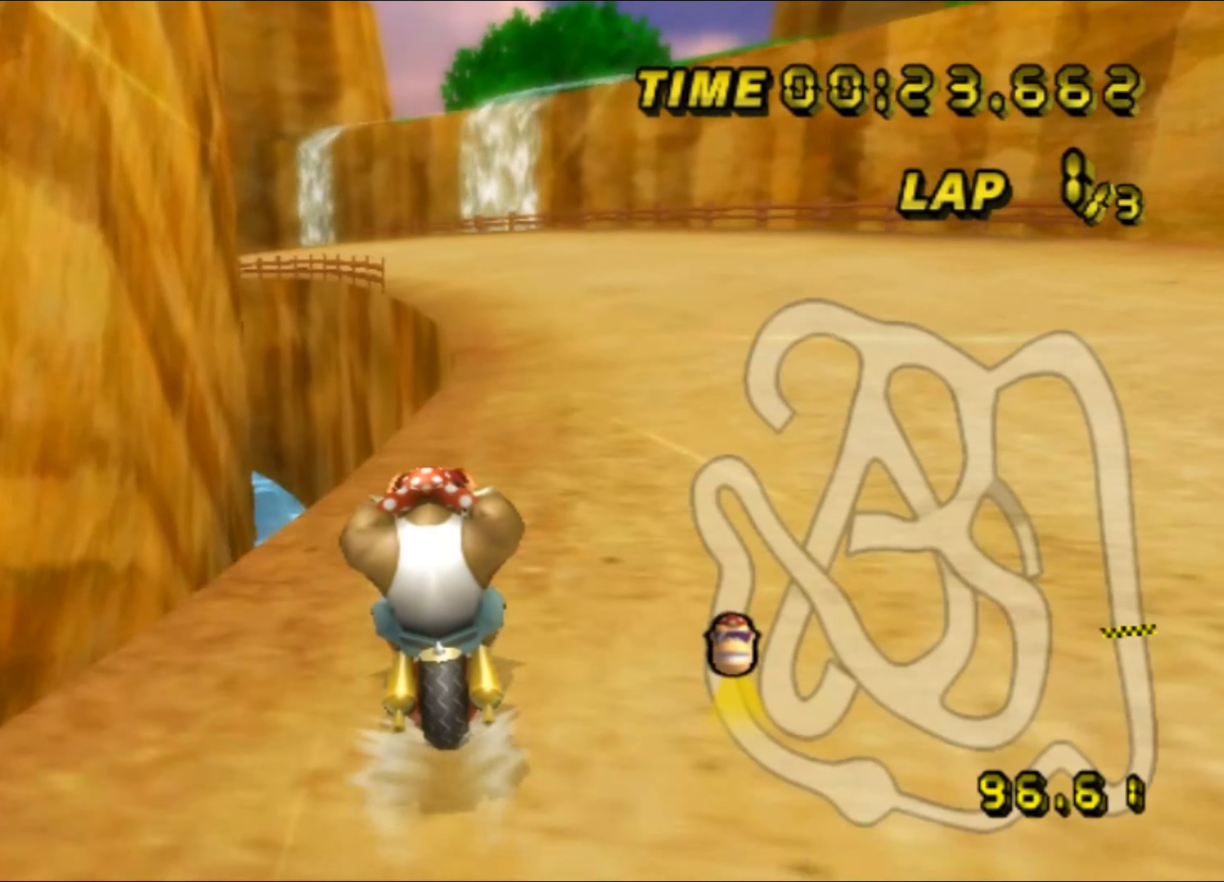
{"buttons": ["A"], "left_stick": "center", "events": []}
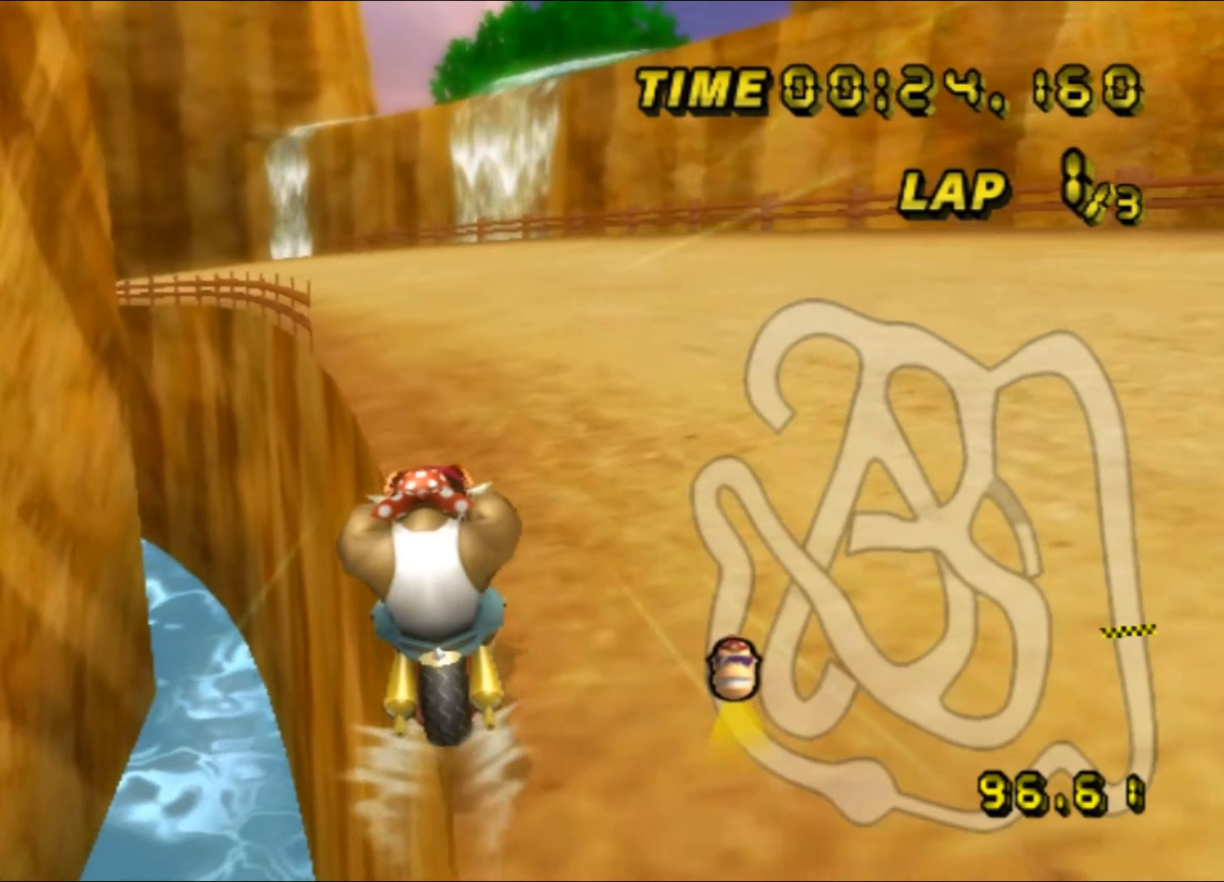
{"buttons": ["A", "R1"], "left_stick": "up-left", "events": [[50, "R1", "down"], [233, "DPAD_UP", "down"], [250, "DPAD_UP", "up"], [284, "left_stick", "up-left"]]}
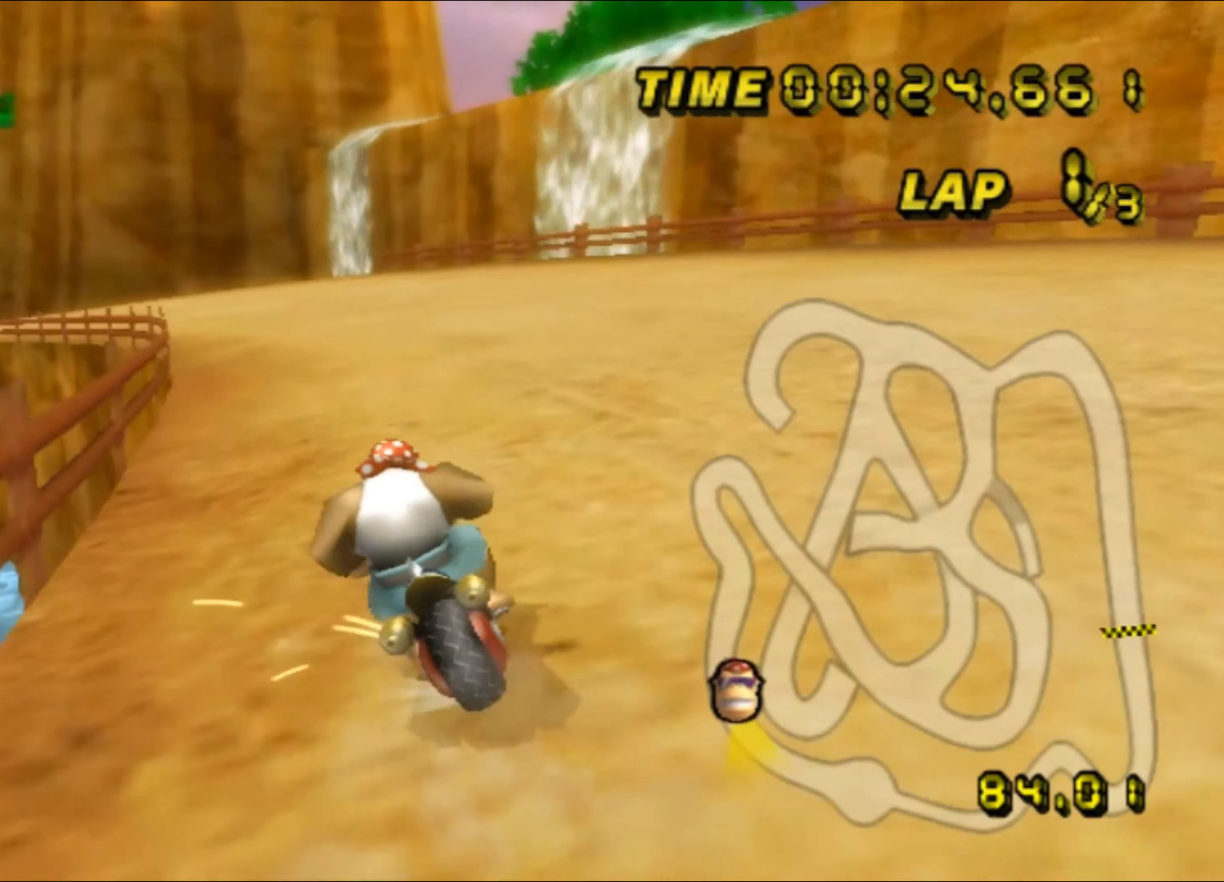
{"buttons": ["A", "R1"], "left_stick": "right", "events": [[200, "left_stick", "right"]]}
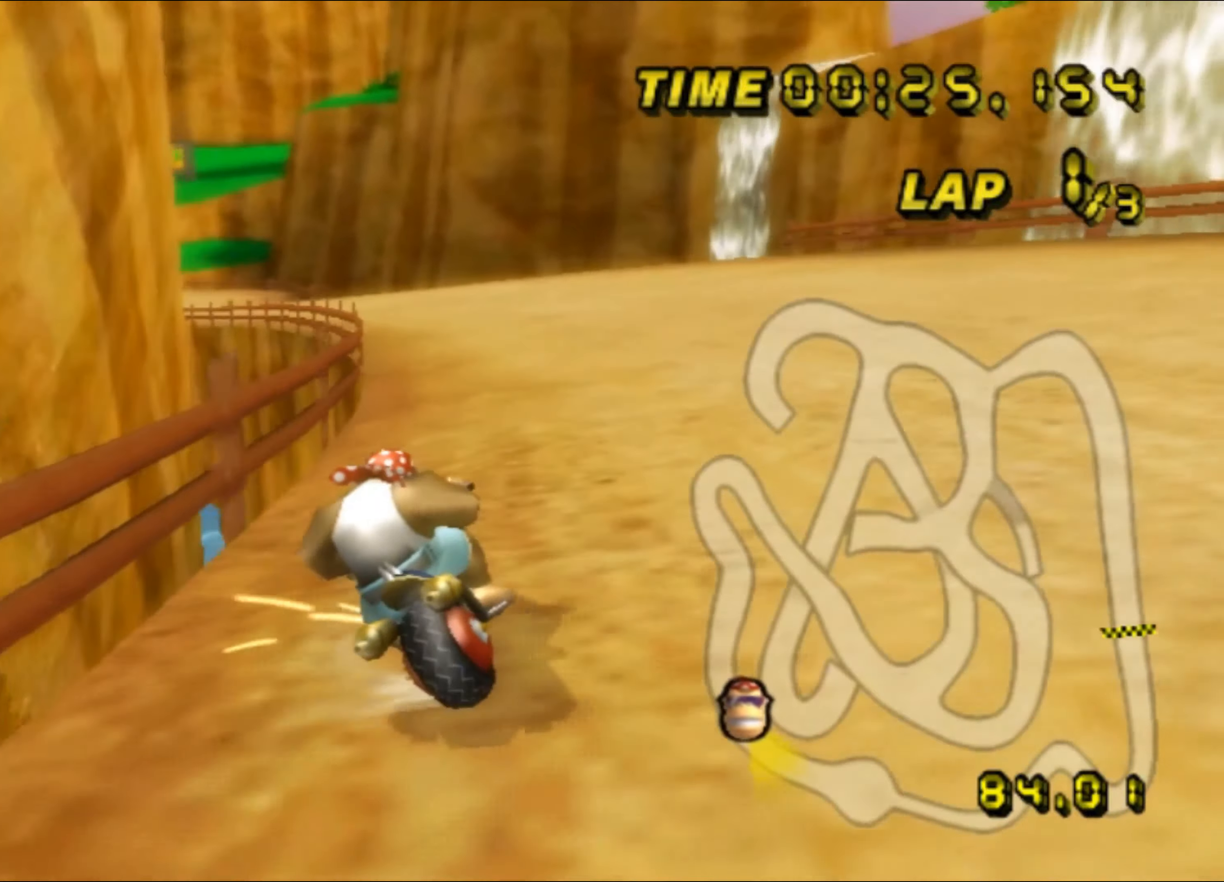
{"buttons": ["A", "R1"], "left_stick": "right", "events": [[184, "left_stick", "up-left"], [350, "left_stick", "right"]]}
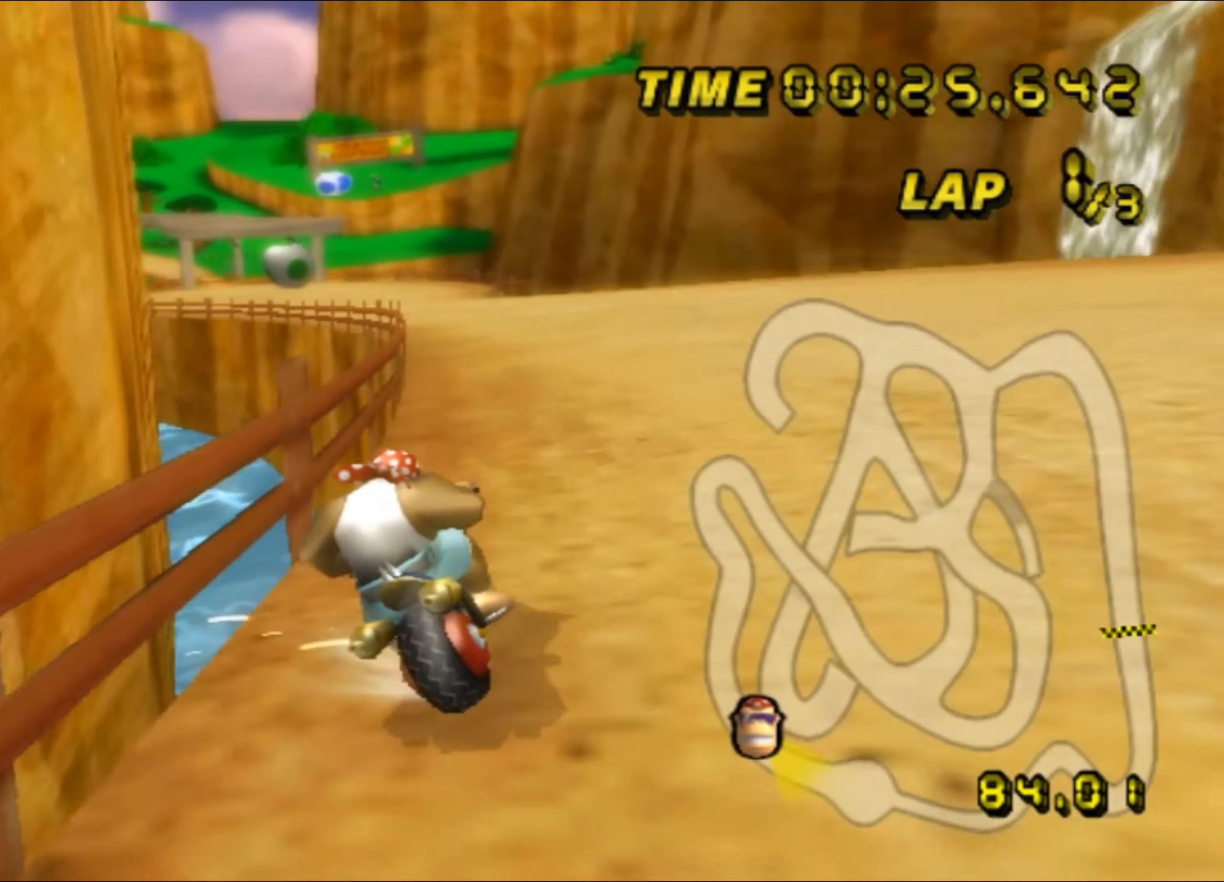
{"buttons": ["A"], "left_stick": "up-left", "events": [[334, "left_stick", "up-left"], [417, "R1", "up"], [467, "DPAD_UP", "down"], [484, "DPAD_UP", "up"]]}
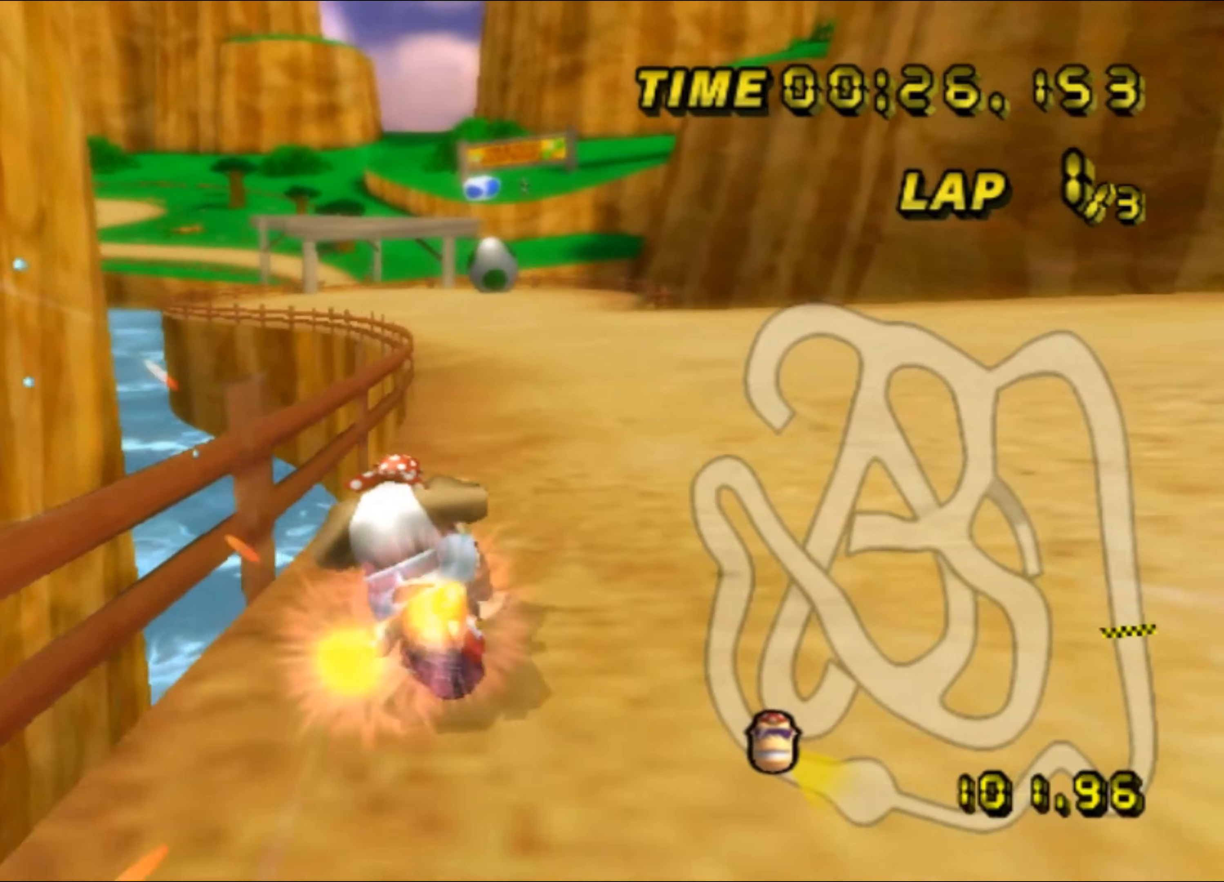
{"buttons": ["A"], "left_stick": "right", "events": [[350, "left_stick", "right"]]}
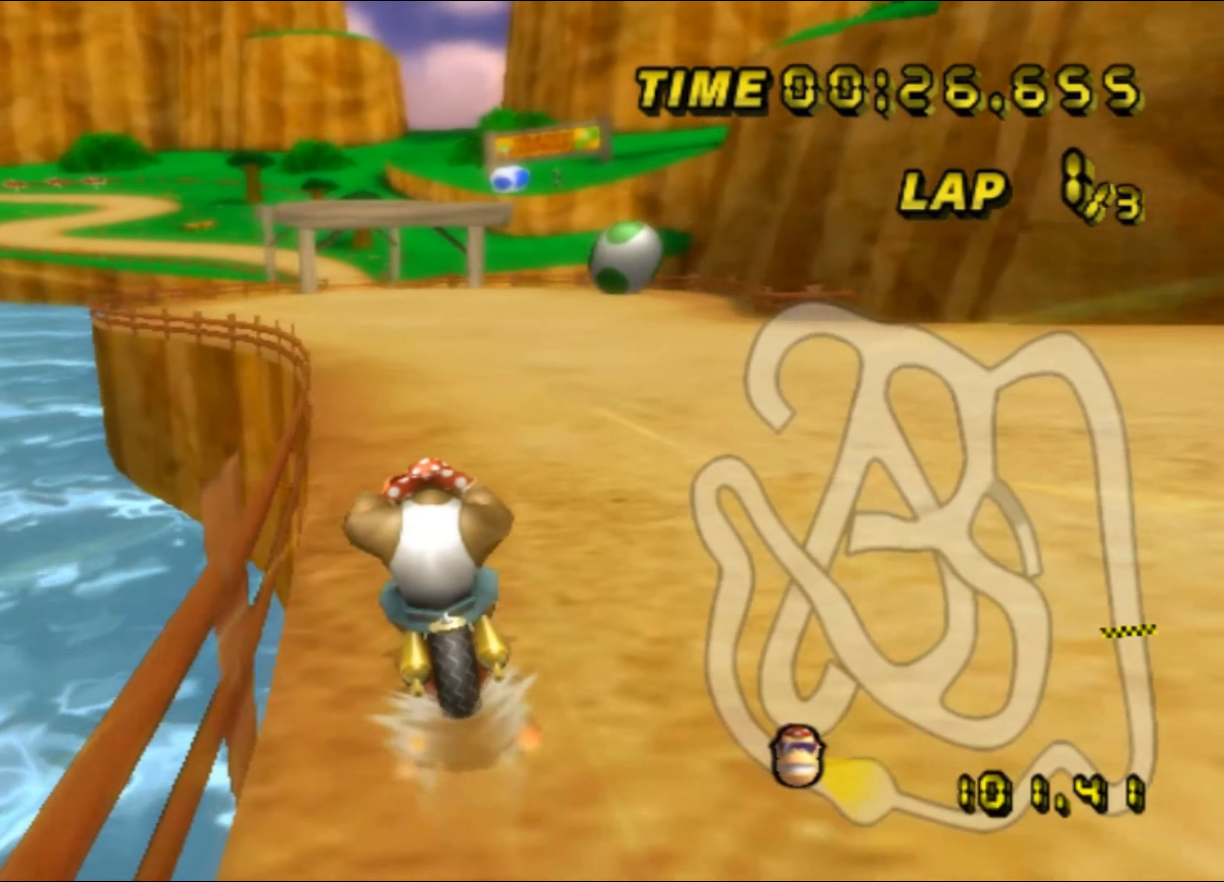
{"buttons": ["A"], "left_stick": "center", "events": [[50, "left_stick", "center"]]}
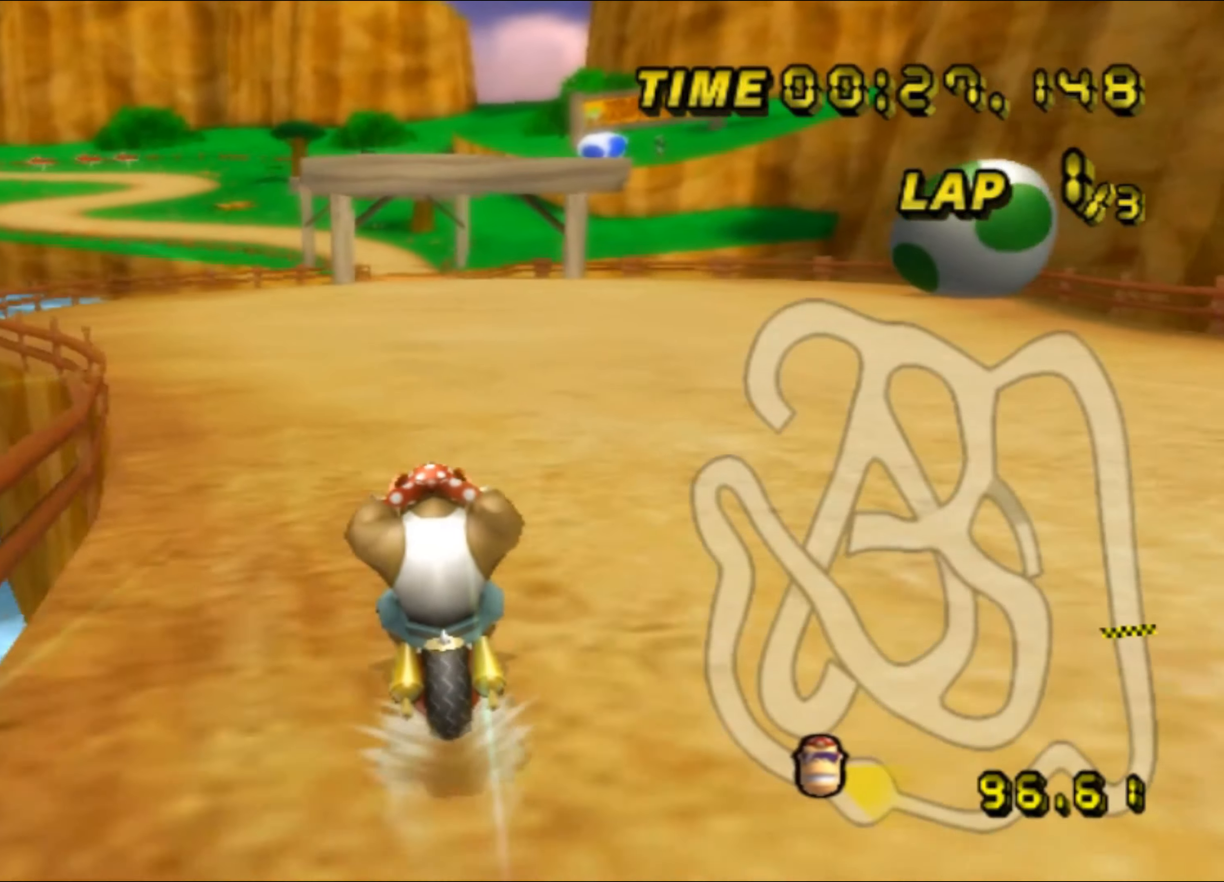
{"buttons": ["A"], "left_stick": "center", "events": []}
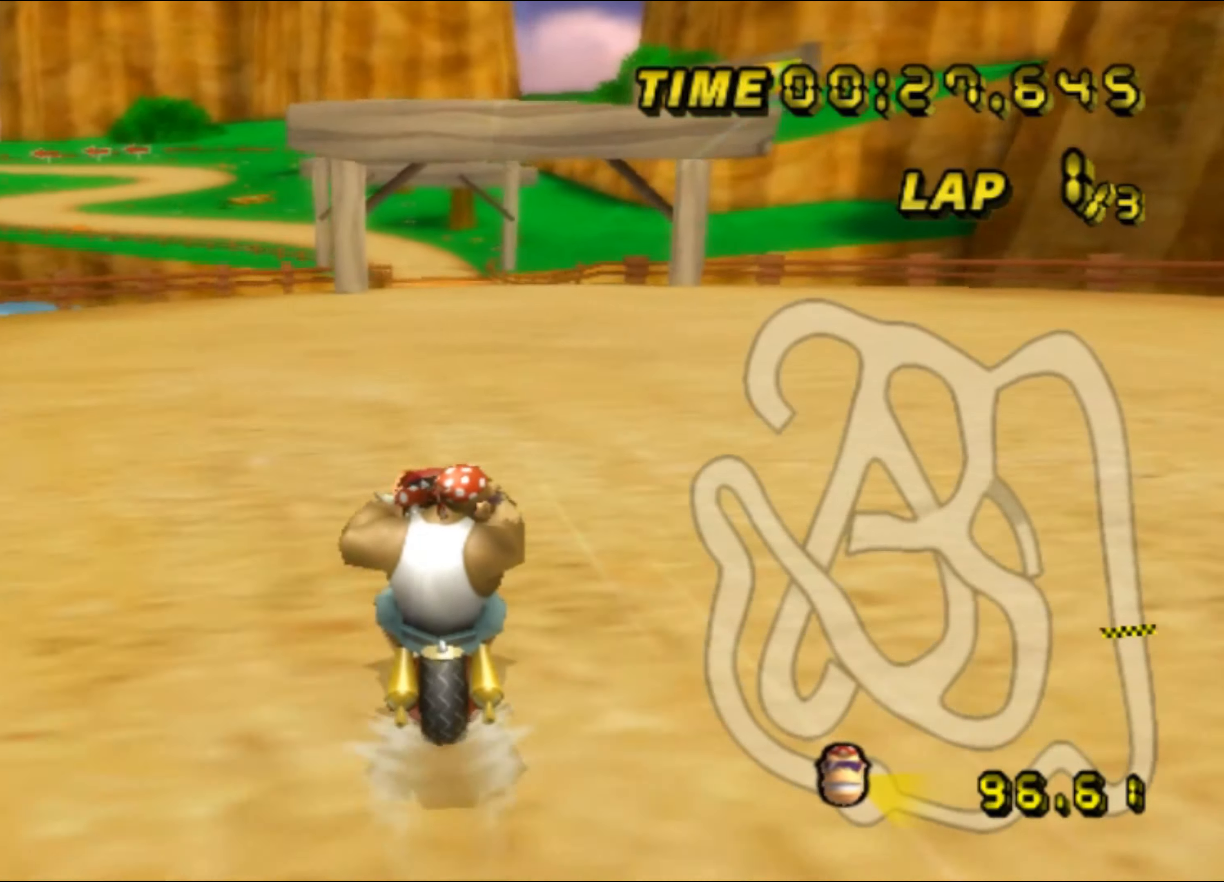
{"buttons": ["A"], "left_stick": "center", "events": []}
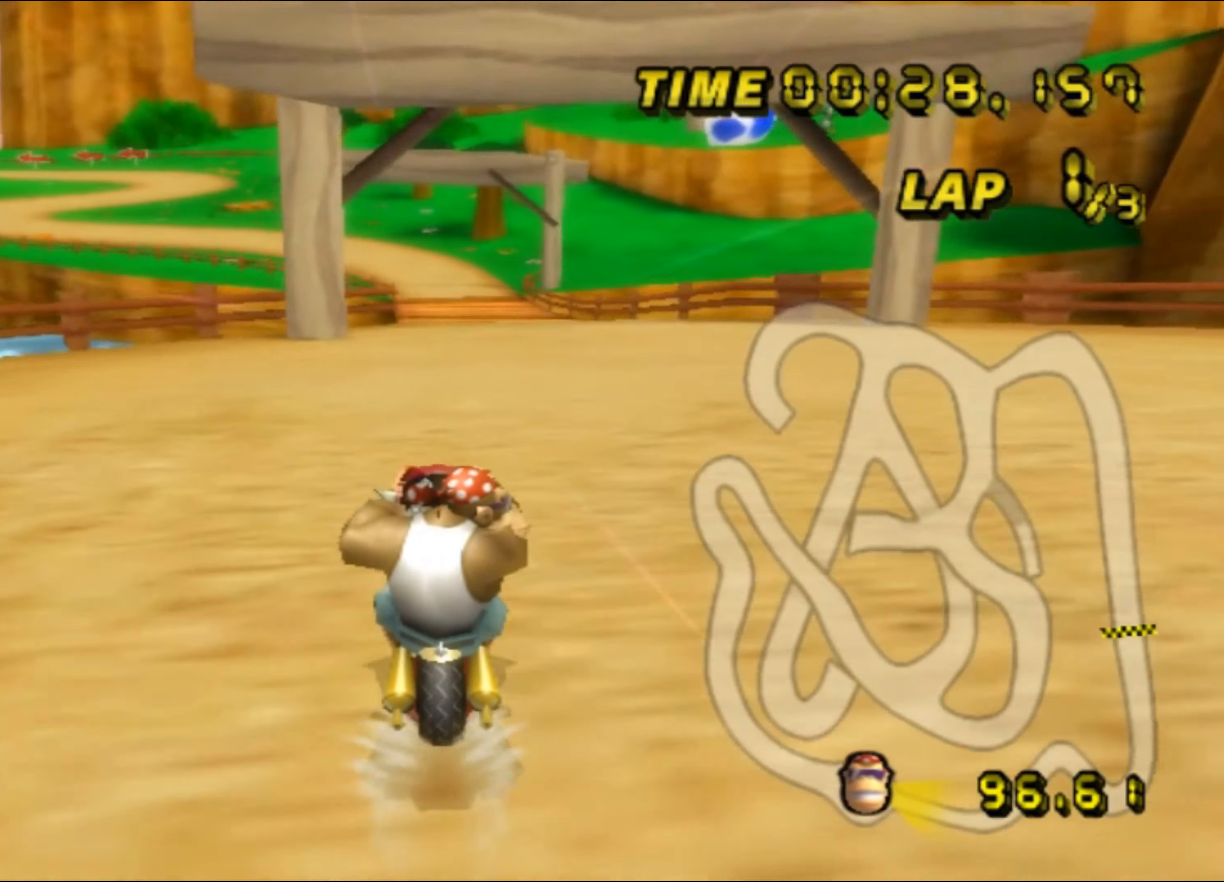
{"buttons": ["A"], "left_stick": "center", "events": []}
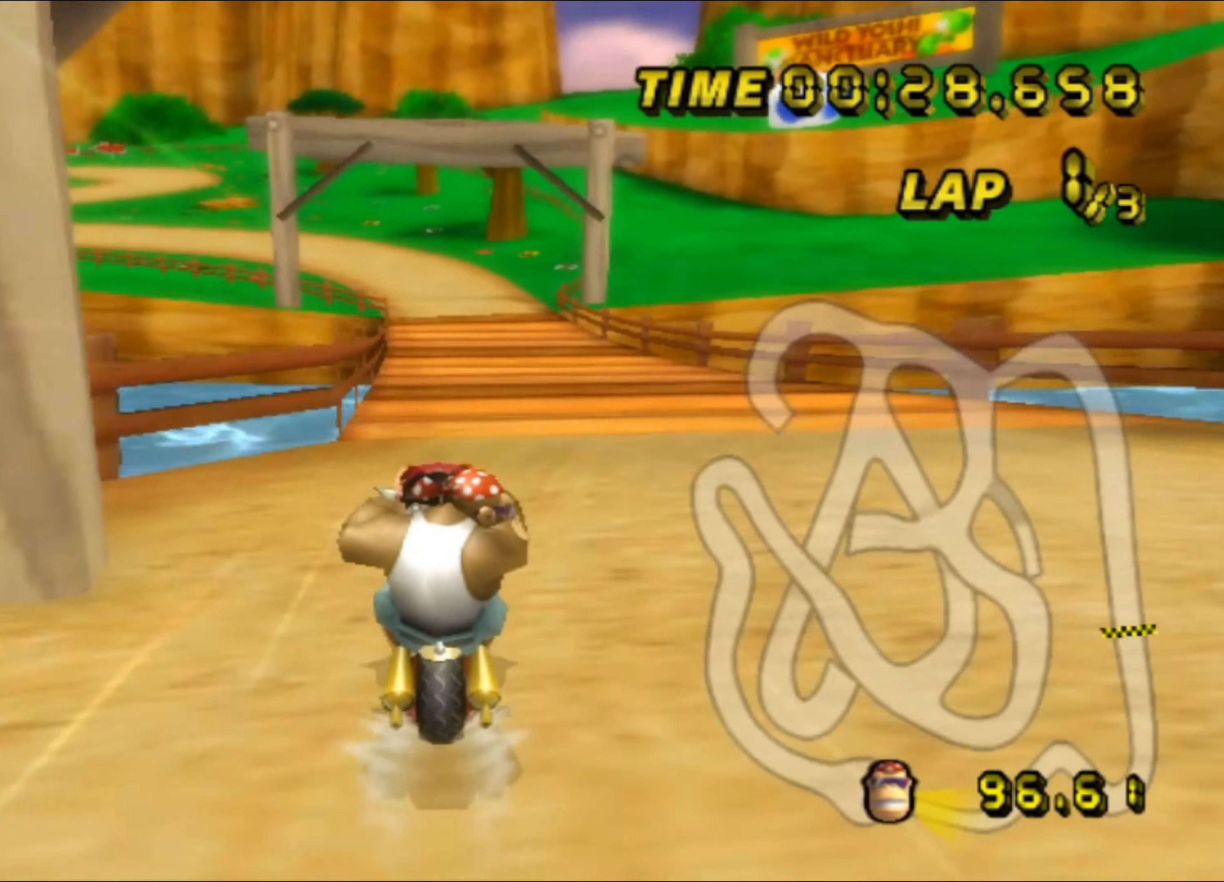
{"buttons": ["A"], "left_stick": "center", "events": [[484, "DPAD_UP", "down"], [500, "DPAD_UP", "up"]]}
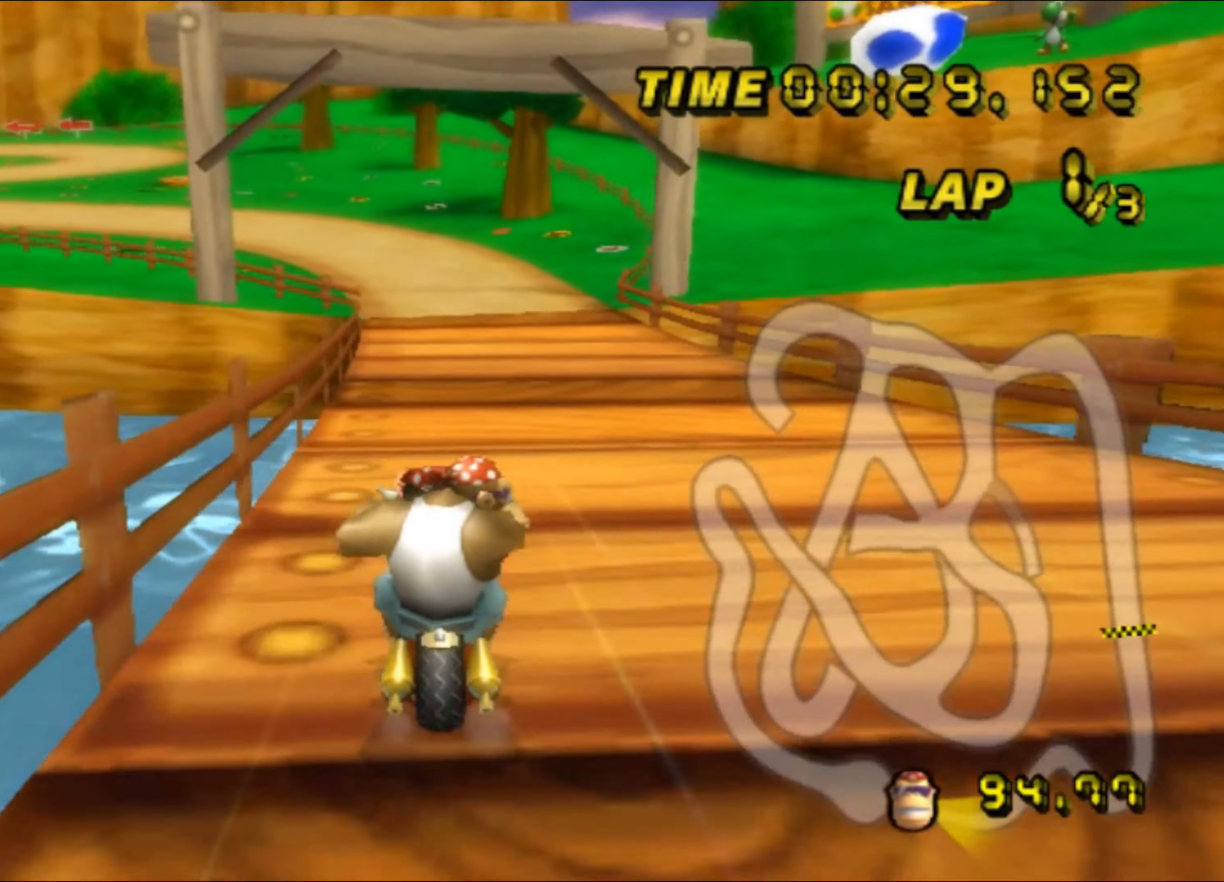
{"buttons": ["A"], "left_stick": "center", "events": [[100, "DPAD_UP", "down"], [117, "DPAD_UP", "up"], [234, "DPAD_UP", "down"], [250, "DPAD_UP", "up"]]}
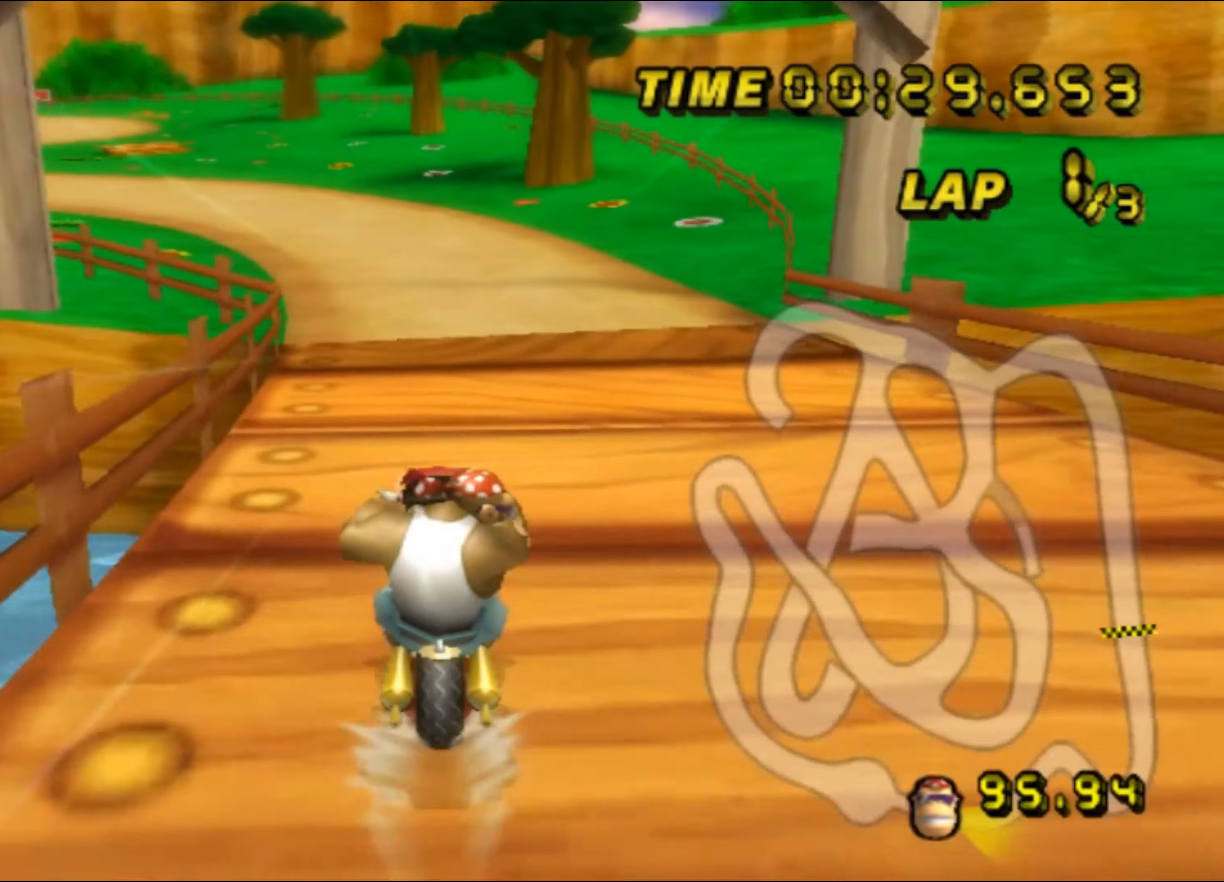
{"buttons": ["A", "R1"], "left_stick": "up-left", "events": [[50, "R1", "down"], [233, "DPAD_UP", "down"], [250, "DPAD_UP", "up"], [300, "left_stick", "up-left"]]}
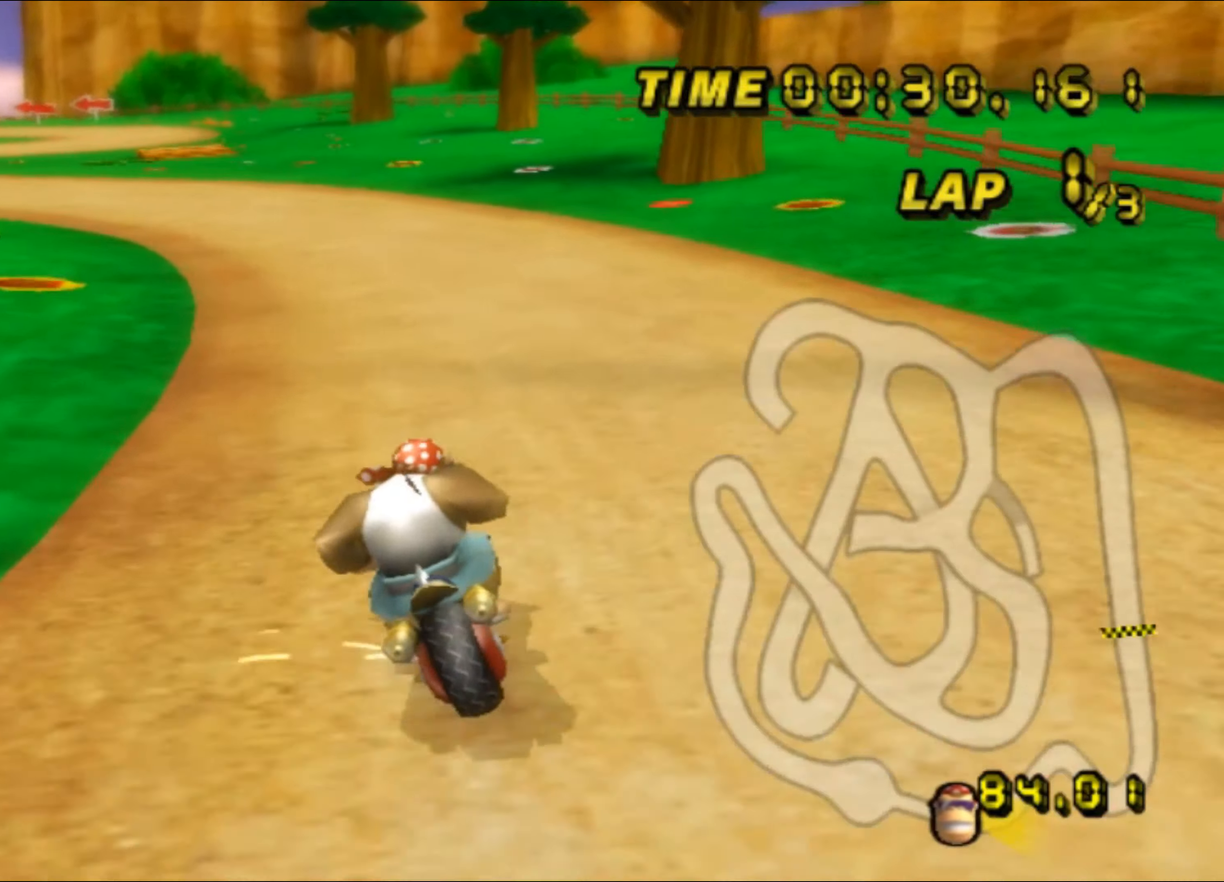
{"buttons": ["A", "R1"], "left_stick": "up-left", "events": [[83, "left_stick", "right"], [483, "left_stick", "up-left"]]}
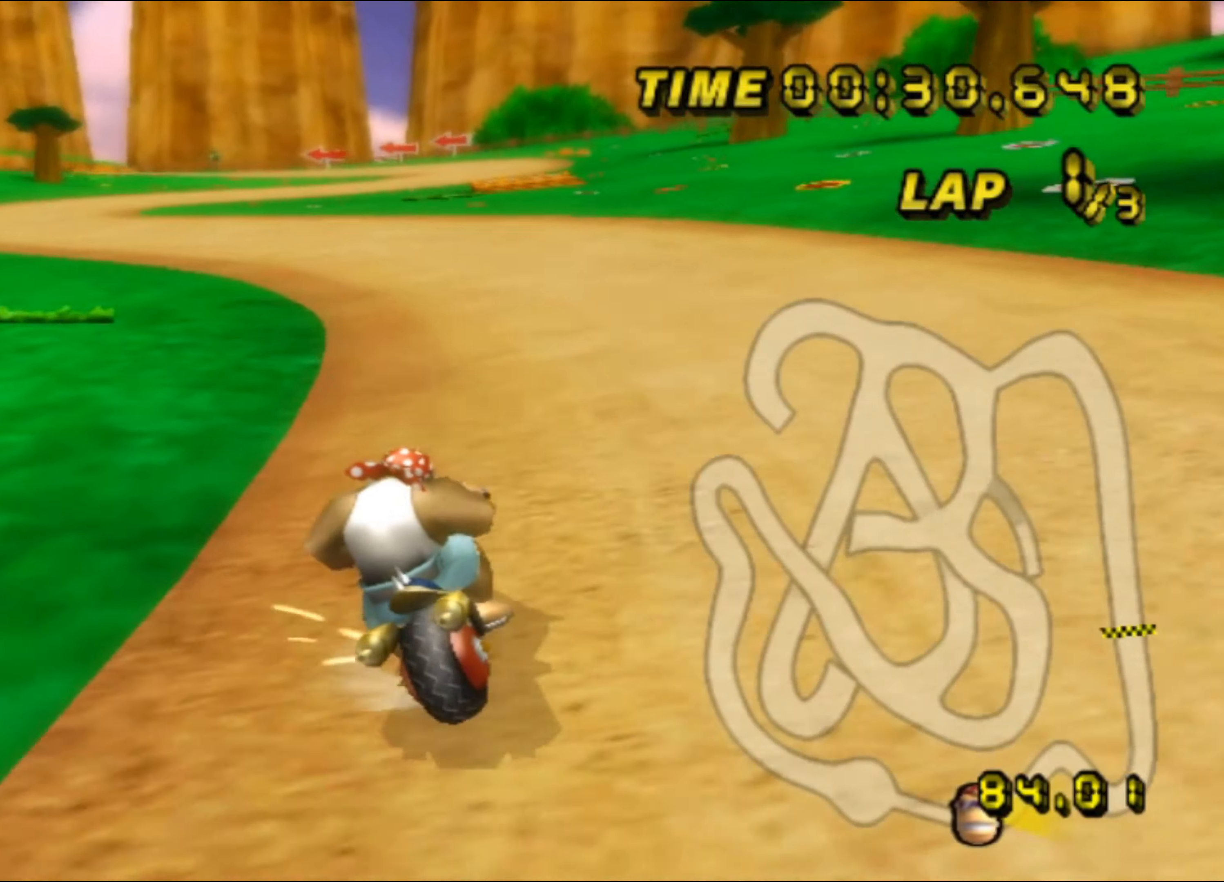
{"buttons": ["A"], "left_stick": "right", "events": [[466, "R1", "up"], [466, "left_stick", "right"]]}